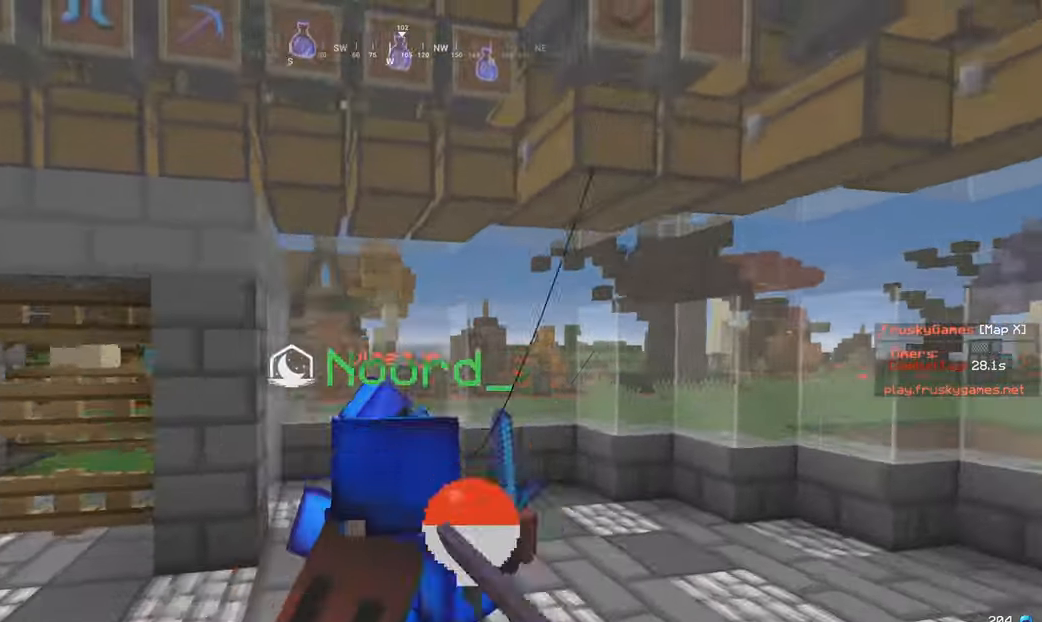
Gameplay with keyboard and mouse; each line is a JSON object with the keys and mouse buttons held at the frame after it. "events" lists presses ("down") and releases ("up") of "a", "d", "s", "w", "mouse_left" and "mouse_right" between this image and that frame as [ms after this image, input, new state], when the widget could be followed in between. "mouse_left", "mouse_right" = the "left", "right" buttons of the "mouse" list. No other keys are recorded. Fast repeated clicks can show as one long hold. Mouse movement is not recorded.
{"keys": ["d", "w"], "mouse": ["left"], "events": [[317, "d", "down"], [317, "mouse_left", "down"]]}
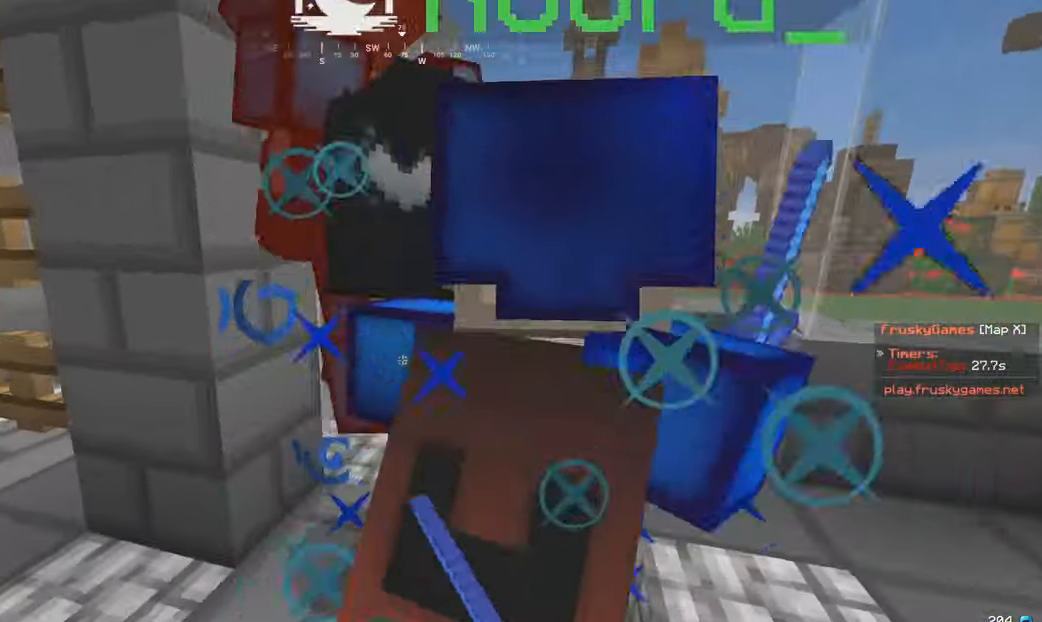
{"keys": ["d", "w"], "mouse": ["left"], "events": [[17, "d", "up"], [67, "a", "down"], [167, "s", "down"], [200, "w", "up"], [217, "mouse_left", "up"], [267, "mouse_left", "down"], [317, "w", "down"], [350, "s", "up"], [400, "a", "up"], [417, "d", "down"]]}
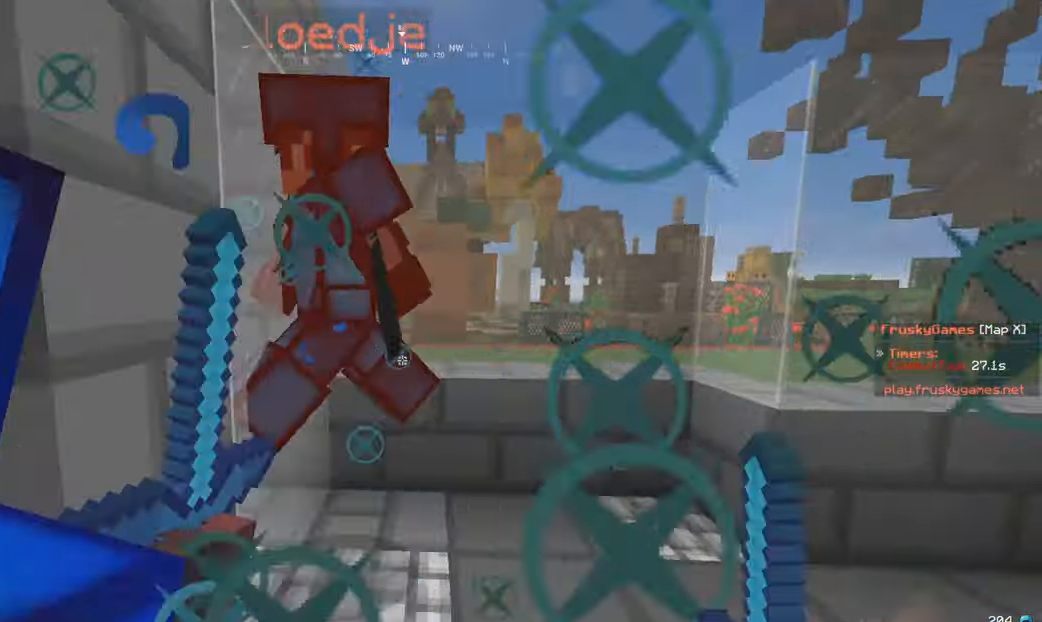
{"keys": ["w"], "mouse": ["left"], "events": [[200, "d", "up"], [250, "w", "up"], [367, "d", "down"], [450, "d", "up"], [467, "w", "down"]]}
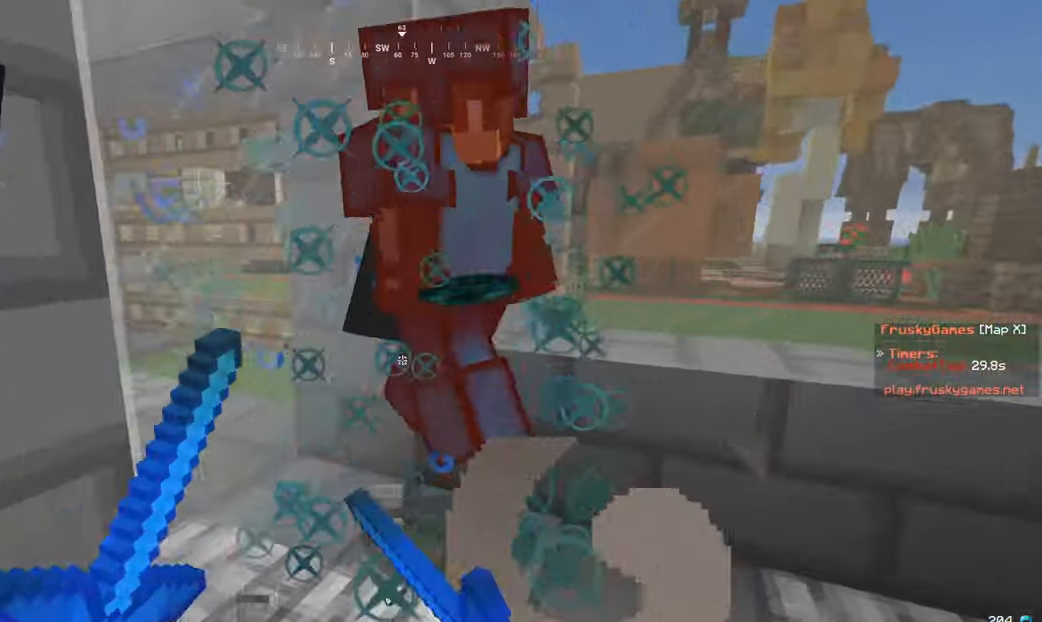
{"keys": [], "mouse": ["left"], "events": [[50, "w", "up"], [167, "w", "down"], [267, "d", "down"], [367, "d", "up"], [367, "w", "up"]]}
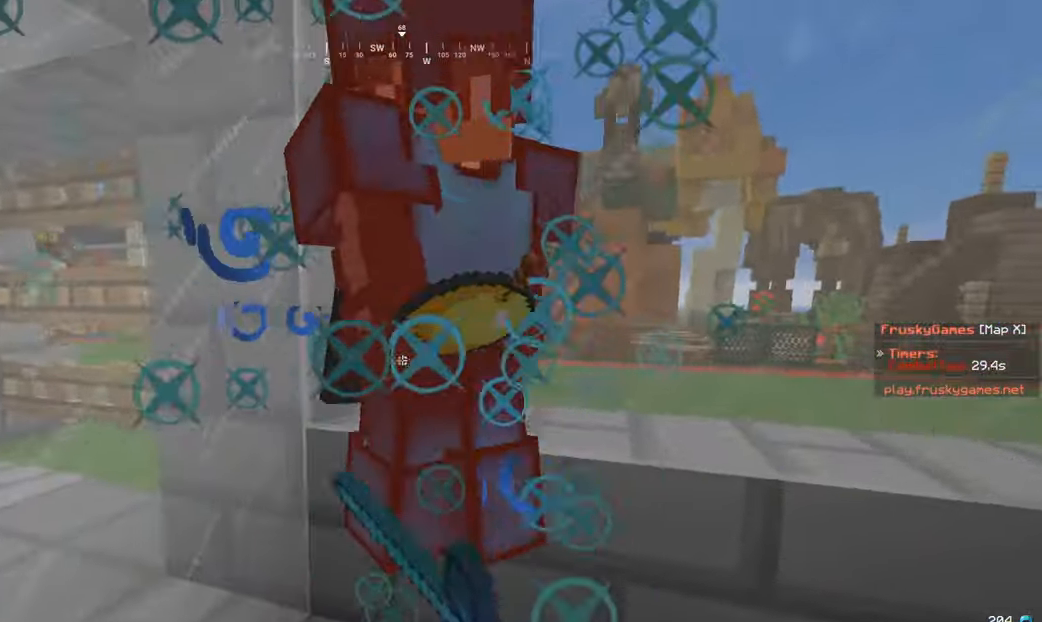
{"keys": [], "mouse": ["left"], "events": [[17, "d", "down"], [100, "d", "up"], [167, "d", "down"], [300, "d", "up"]]}
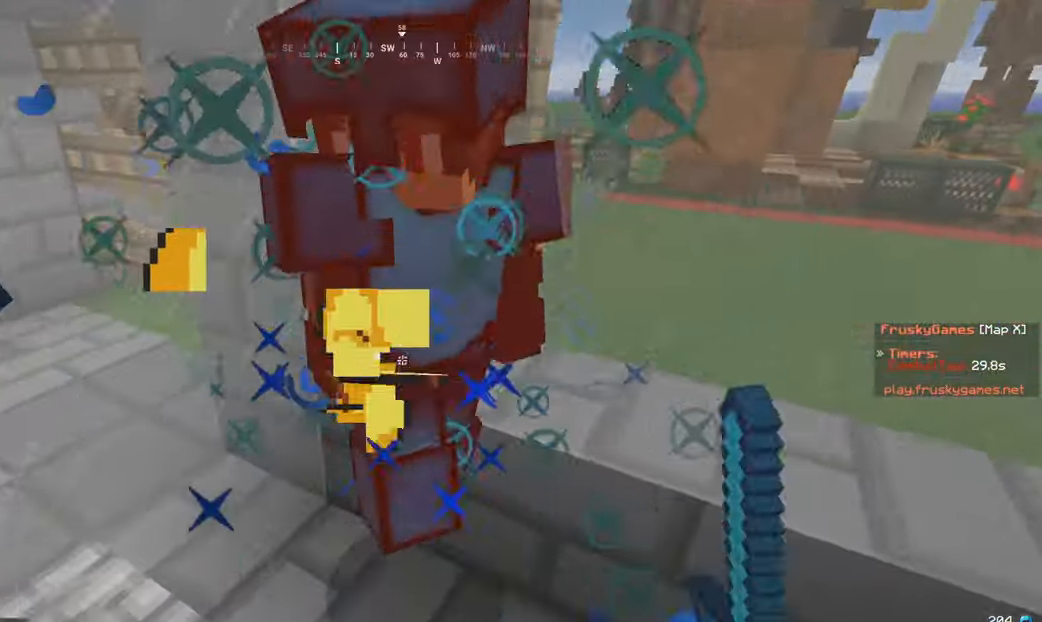
{"keys": [], "mouse": ["left"], "events": []}
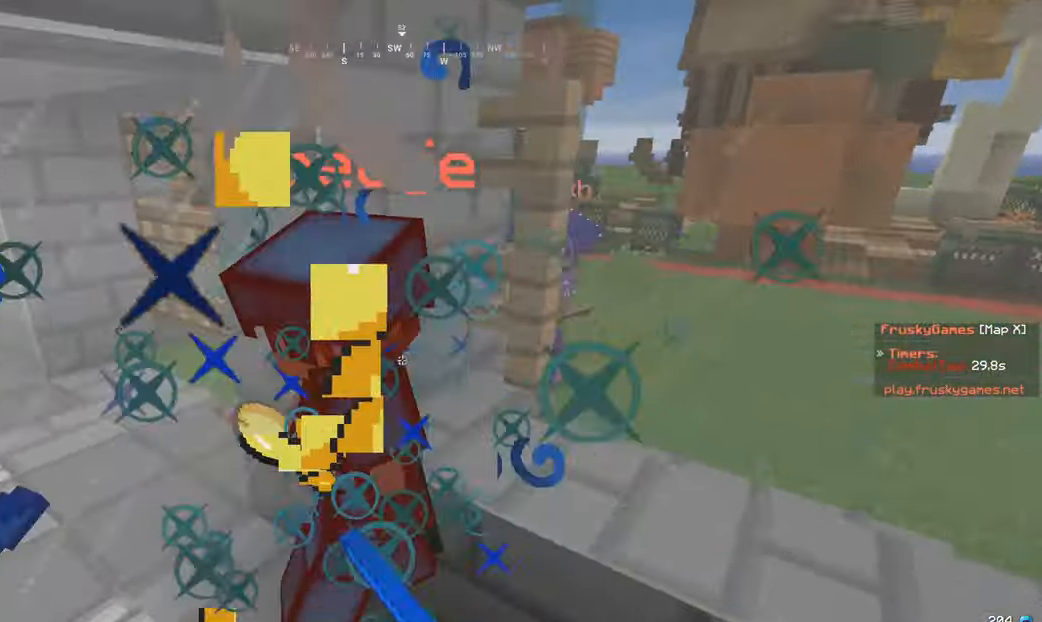
{"keys": [], "mouse": ["left"], "events": []}
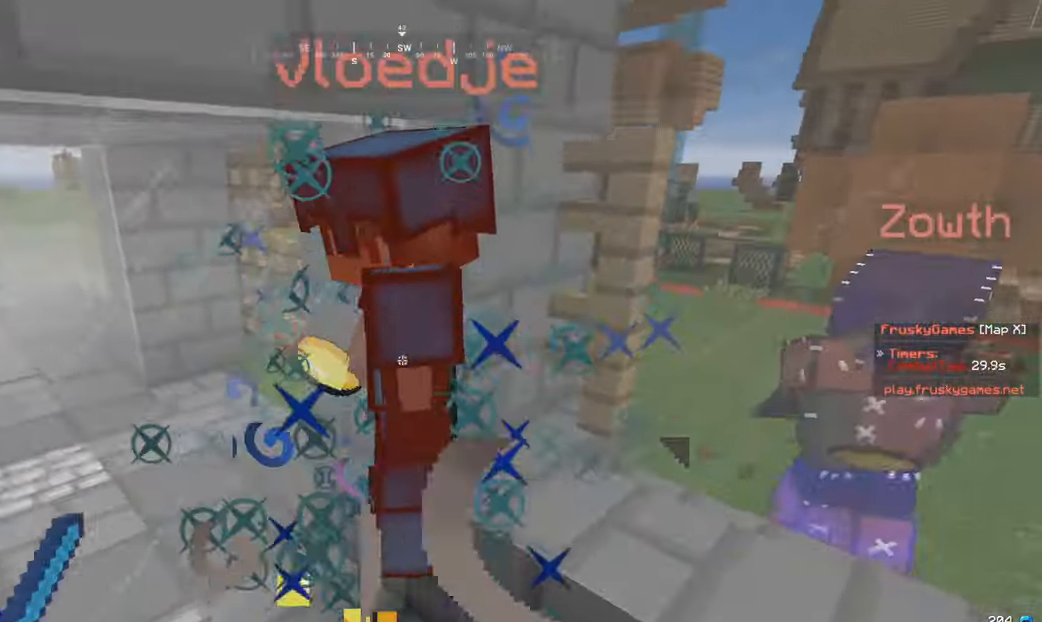
{"keys": [], "mouse": ["left"], "events": []}
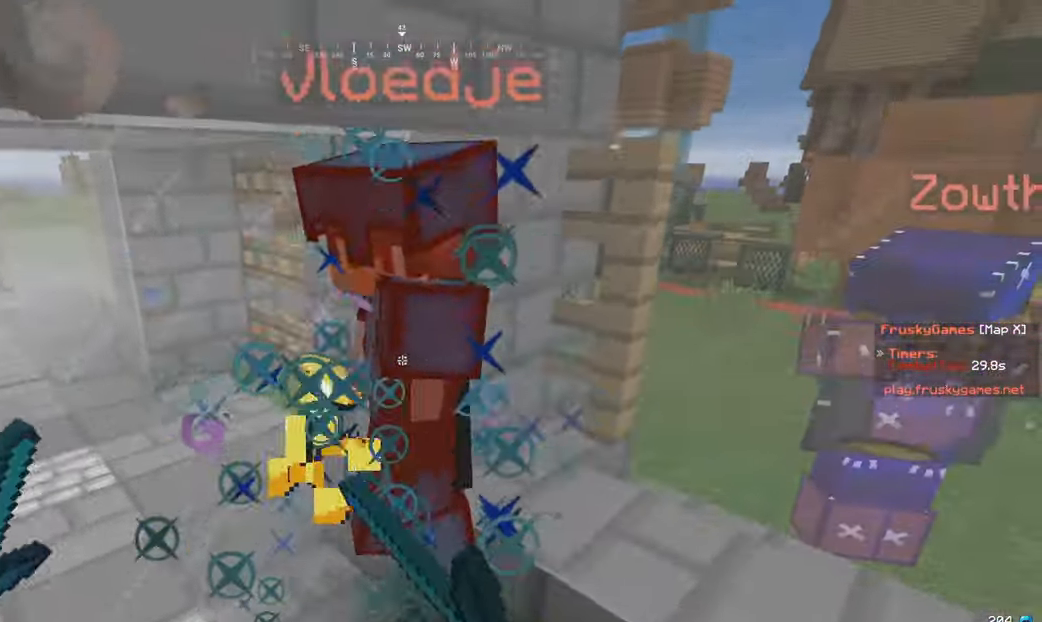
{"keys": [], "mouse": ["left"], "events": []}
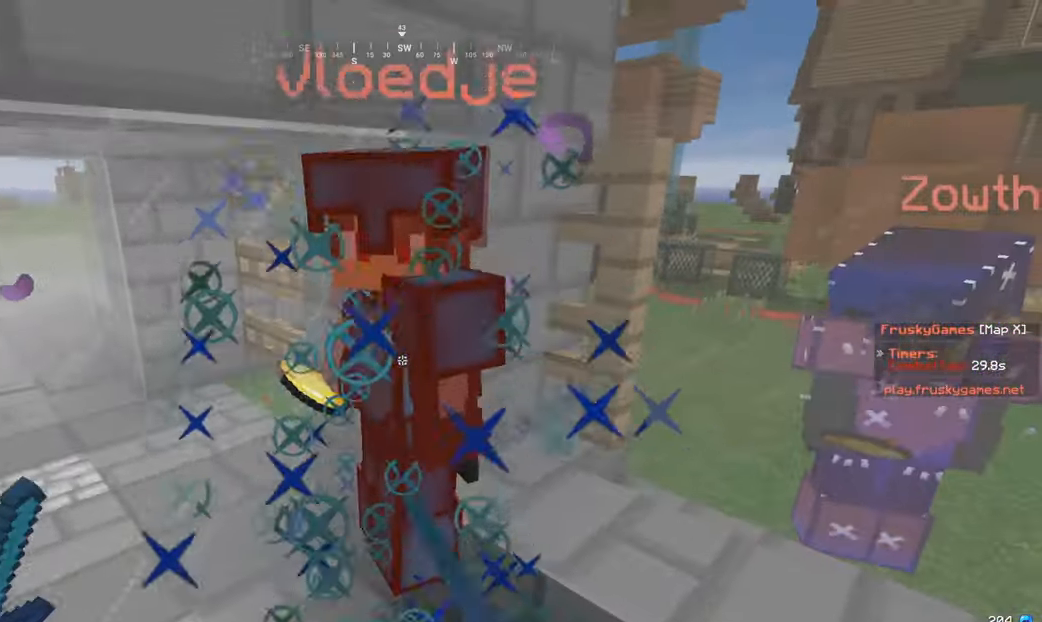
{"keys": [], "mouse": ["left"], "events": []}
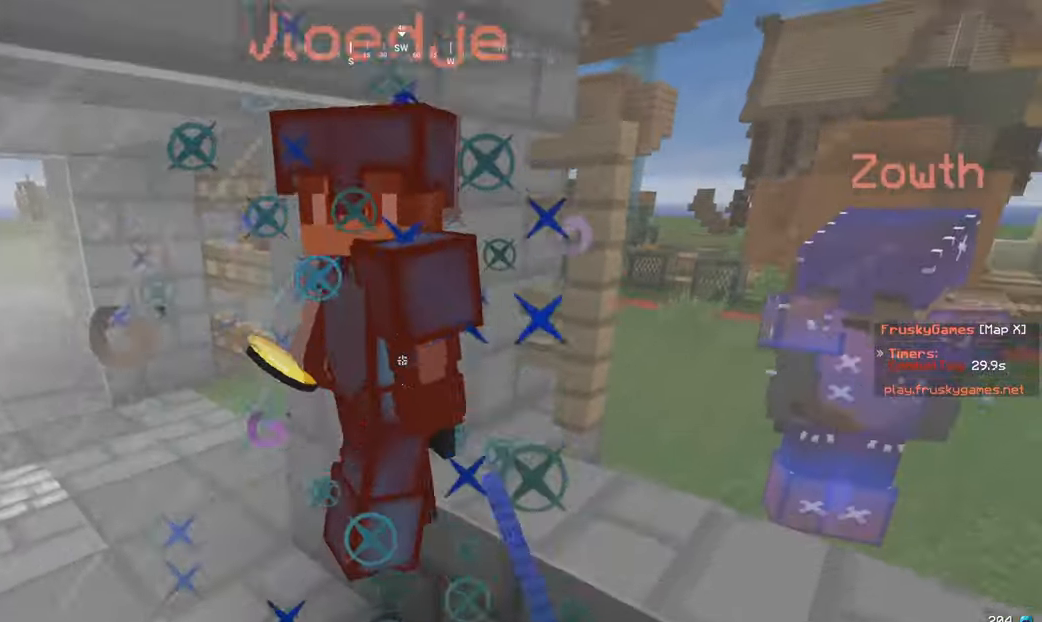
{"keys": [], "mouse": [], "events": [[450, "mouse_left", "up"]]}
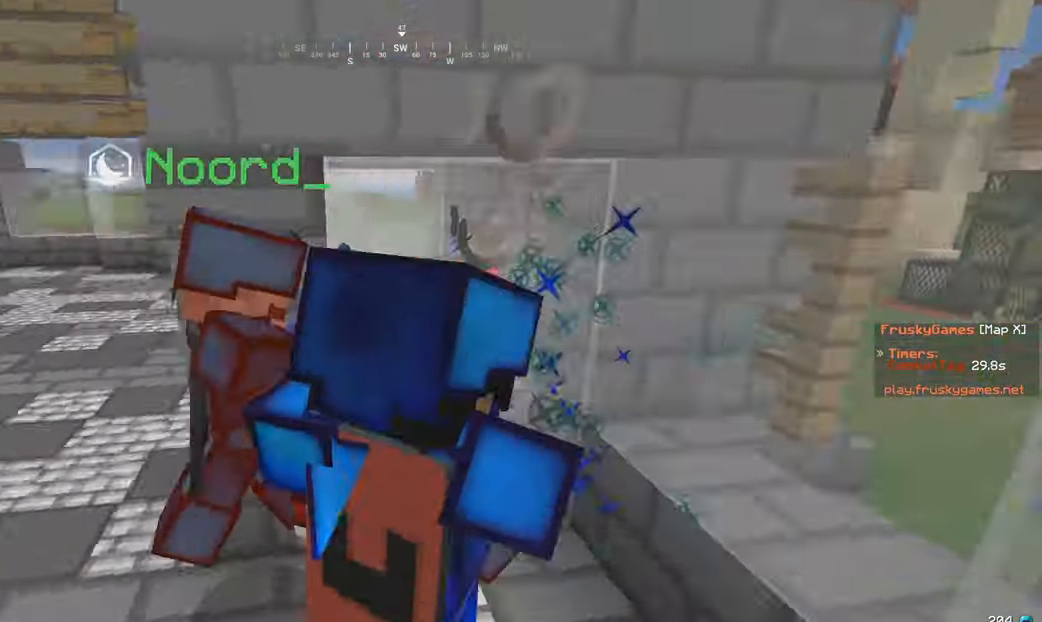
{"keys": ["a"], "mouse": [], "events": [[67, "mouse_left", "down"], [167, "mouse_left", "up"], [267, "mouse_left", "down"], [317, "a", "down"], [467, "mouse_left", "up"]]}
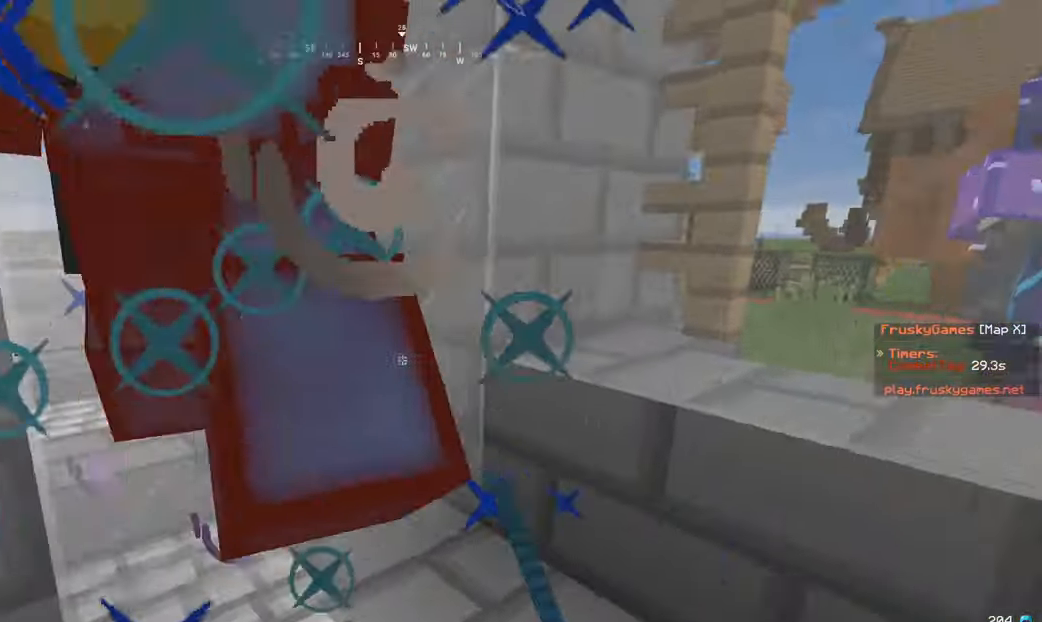
{"keys": ["a", "s"], "mouse": ["left"], "events": [[84, "mouse_left", "down"], [117, "w", "down"], [417, "s", "down"], [450, "w", "up"]]}
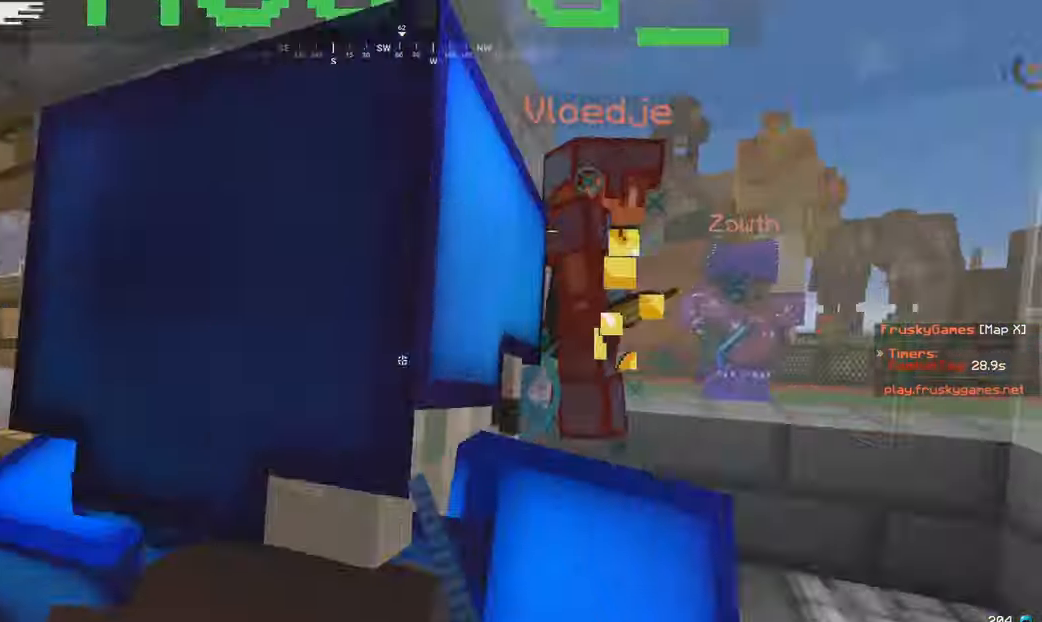
{"keys": ["d", "w"], "mouse": ["left"], "events": [[67, "w", "down"], [134, "a", "up"], [134, "s", "up"], [217, "d", "down"]]}
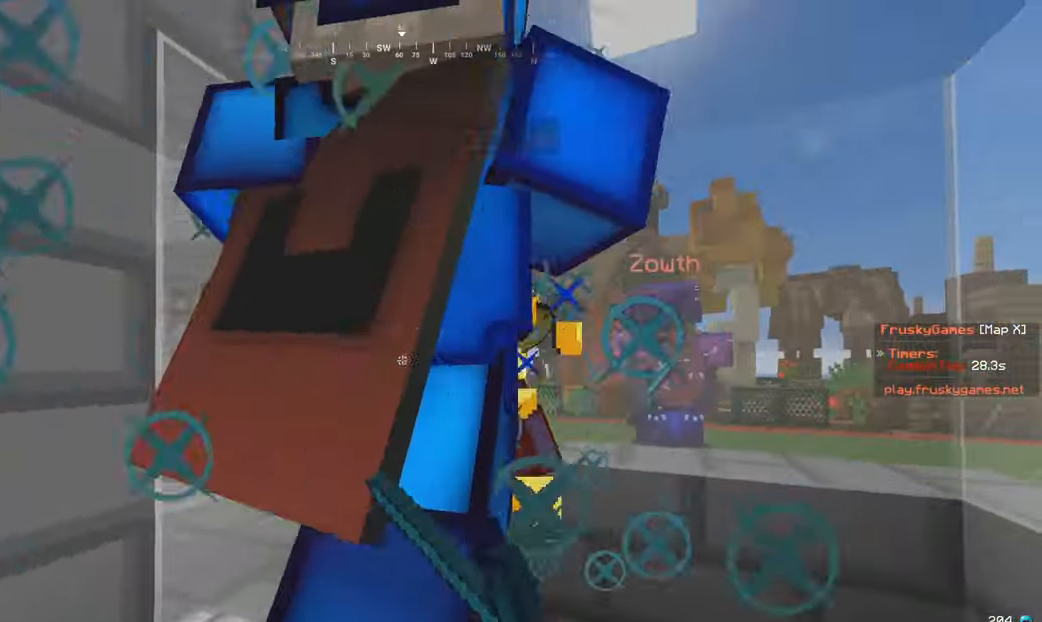
{"keys": [], "mouse": ["left", "right"], "events": [[167, "mouse_left", "up"], [217, "mouse_left", "down"], [334, "mouse_right", "down"], [367, "w", "up"], [400, "d", "up"]]}
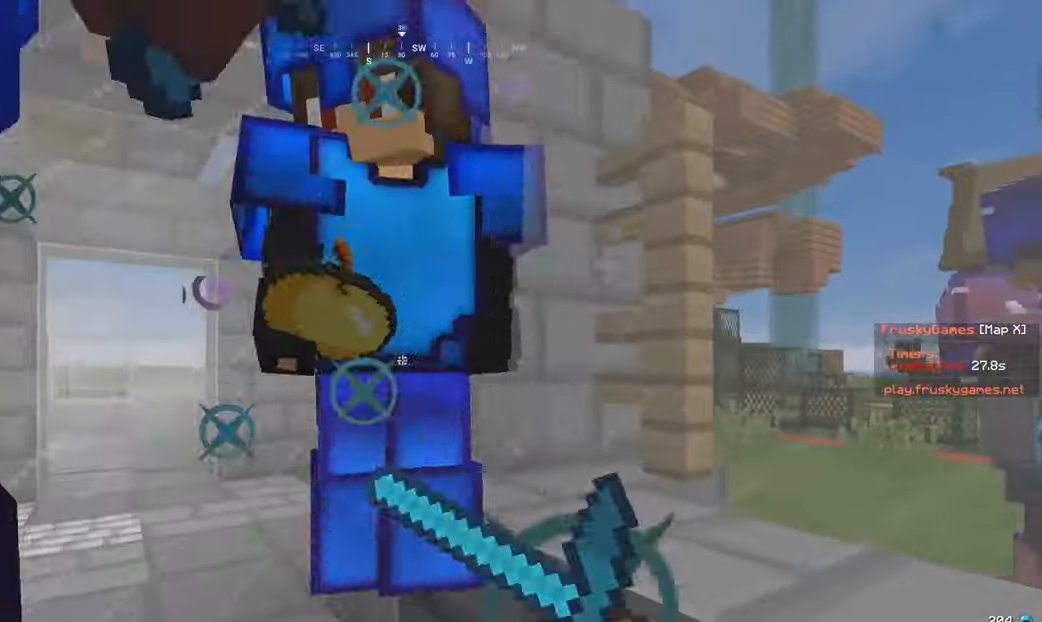
{"keys": [], "mouse": ["left", "right"], "events": [[250, "mouse_left", "up"], [250, "mouse_right", "up"], [267, "d", "down"], [317, "mouse_left", "down"], [317, "mouse_right", "down"], [400, "mouse_right", "up"], [417, "d", "up"], [467, "mouse_right", "down"]]}
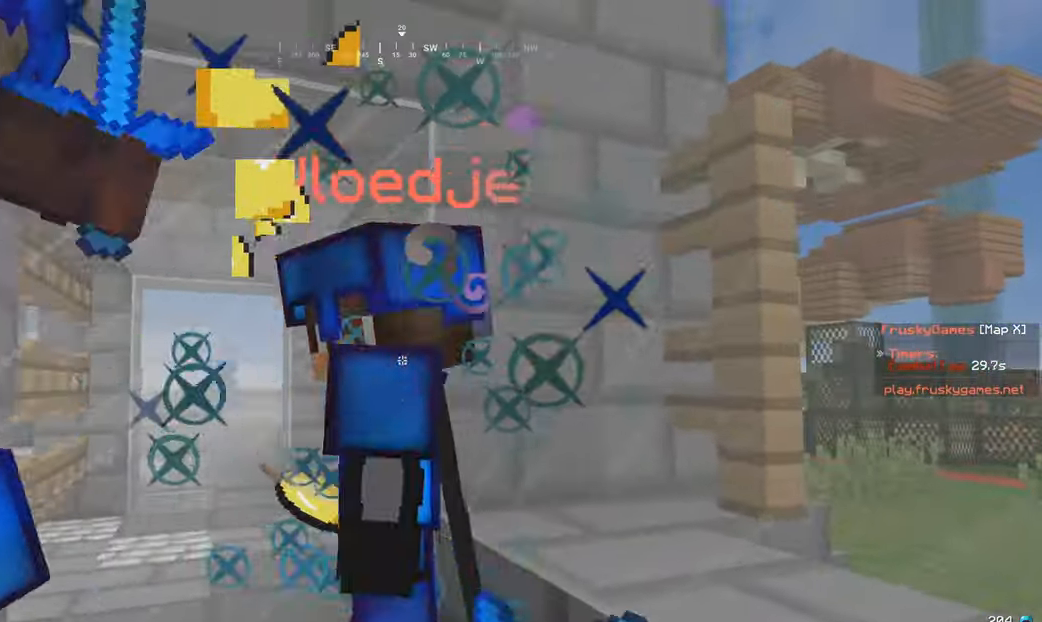
{"keys": [], "mouse": ["left", "right"], "events": [[50, "mouse_right", "up"], [134, "mouse_right", "down"], [184, "mouse_right", "up"], [267, "mouse_right", "down"]]}
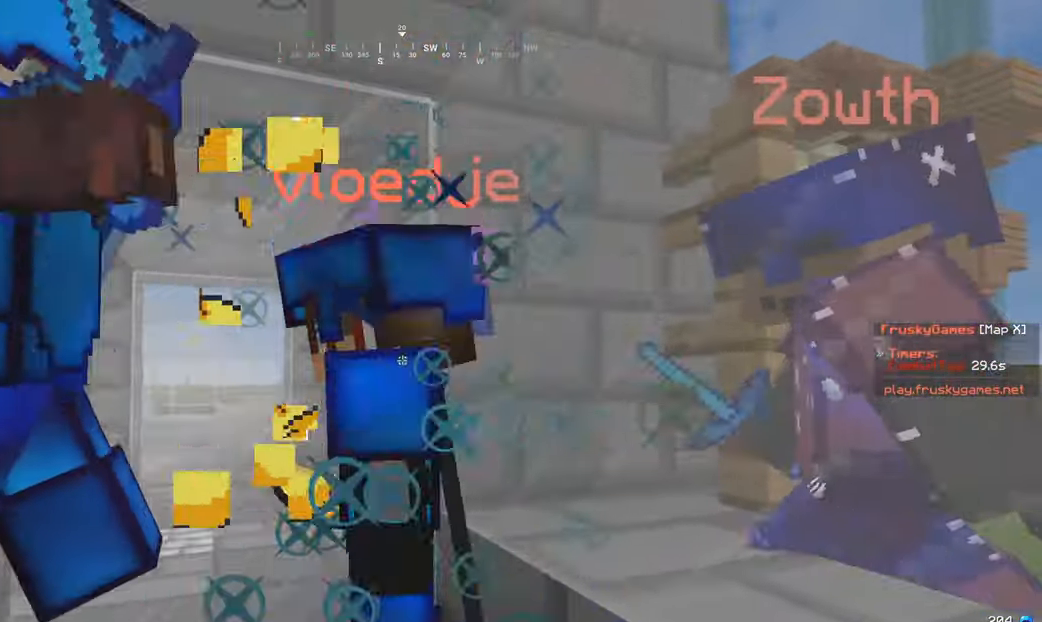
{"keys": [], "mouse": ["left", "right"], "events": []}
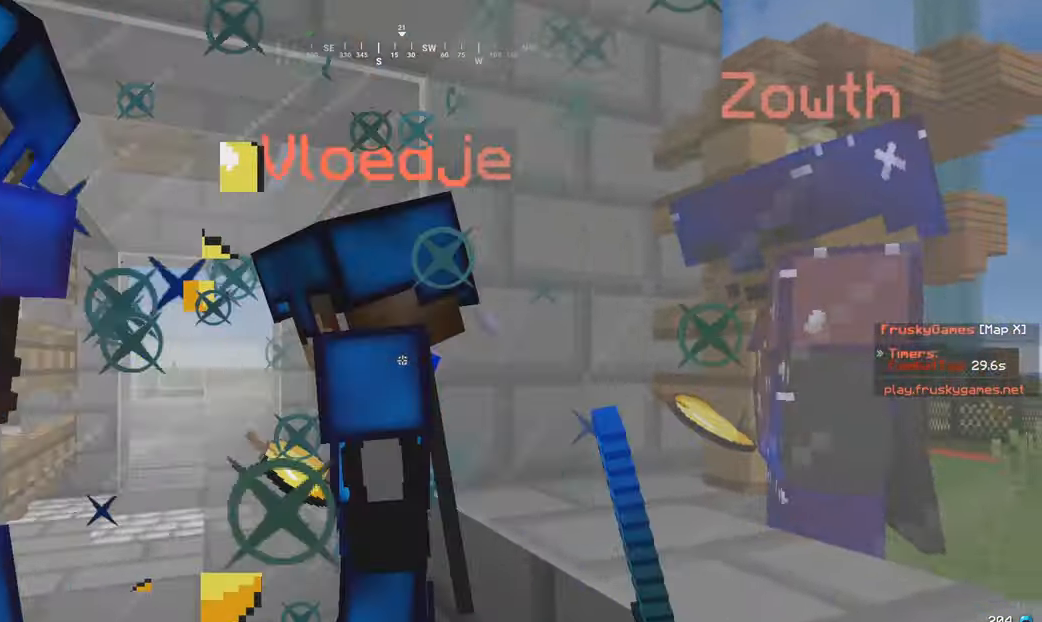
{"keys": [], "mouse": ["left", "right"], "events": []}
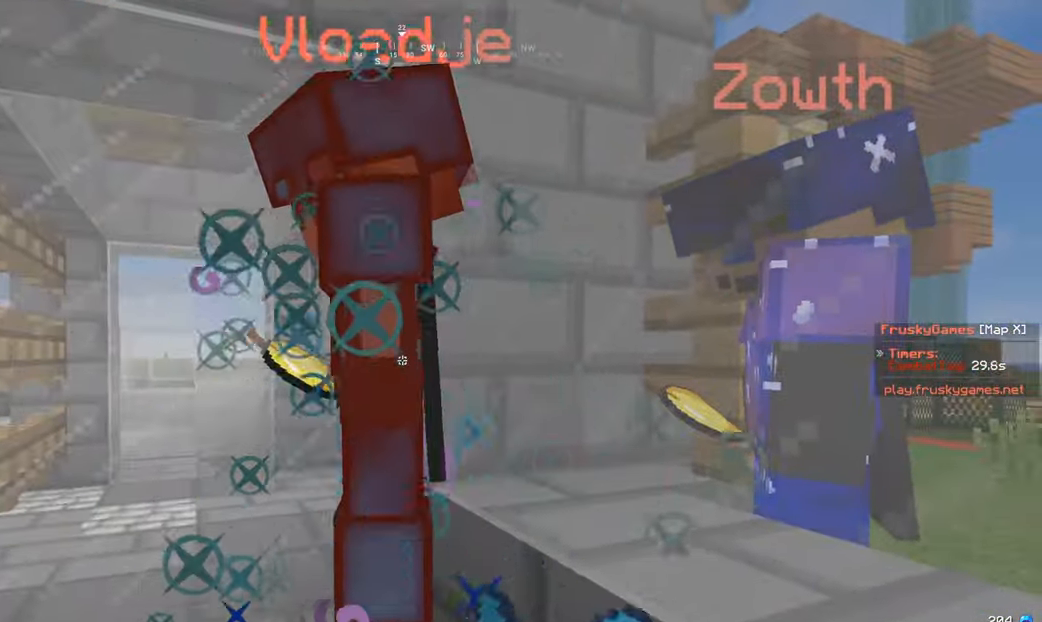
{"keys": [], "mouse": ["left"], "events": [[350, "mouse_right", "up"], [416, "mouse_right", "down"], [483, "mouse_right", "up"]]}
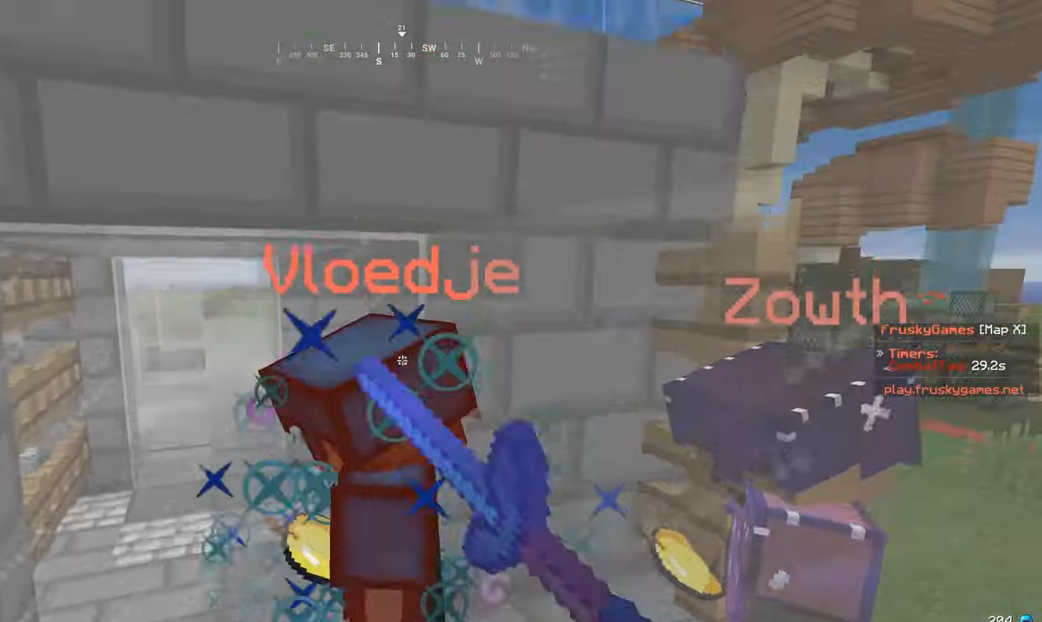
{"keys": [], "mouse": ["left"], "events": []}
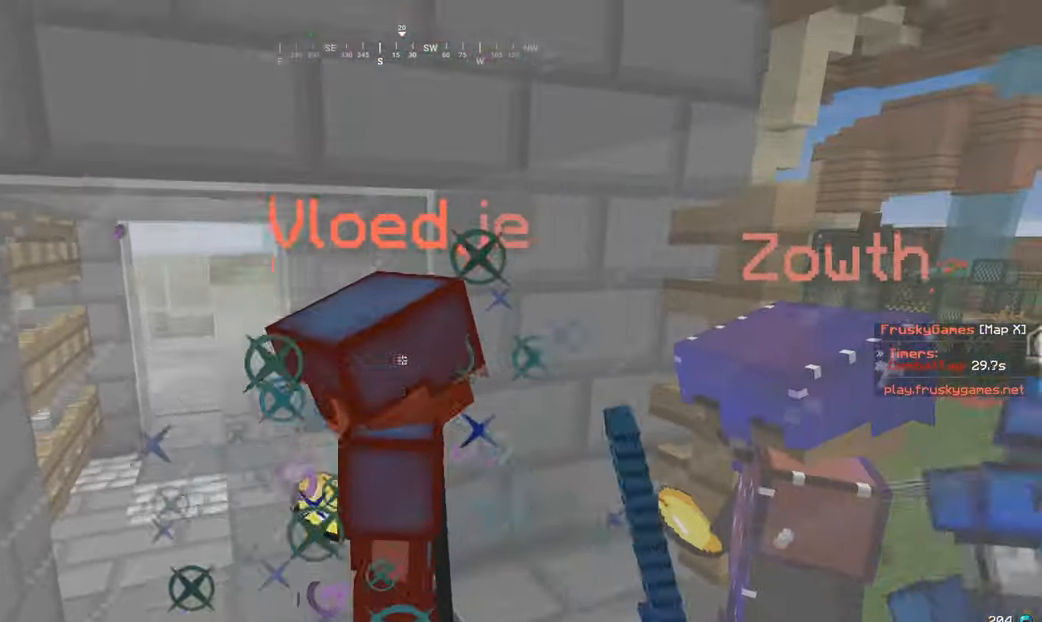
{"keys": [], "mouse": ["left", "right"], "events": [[316, "mouse_right", "down"], [400, "mouse_right", "up"], [466, "mouse_right", "down"]]}
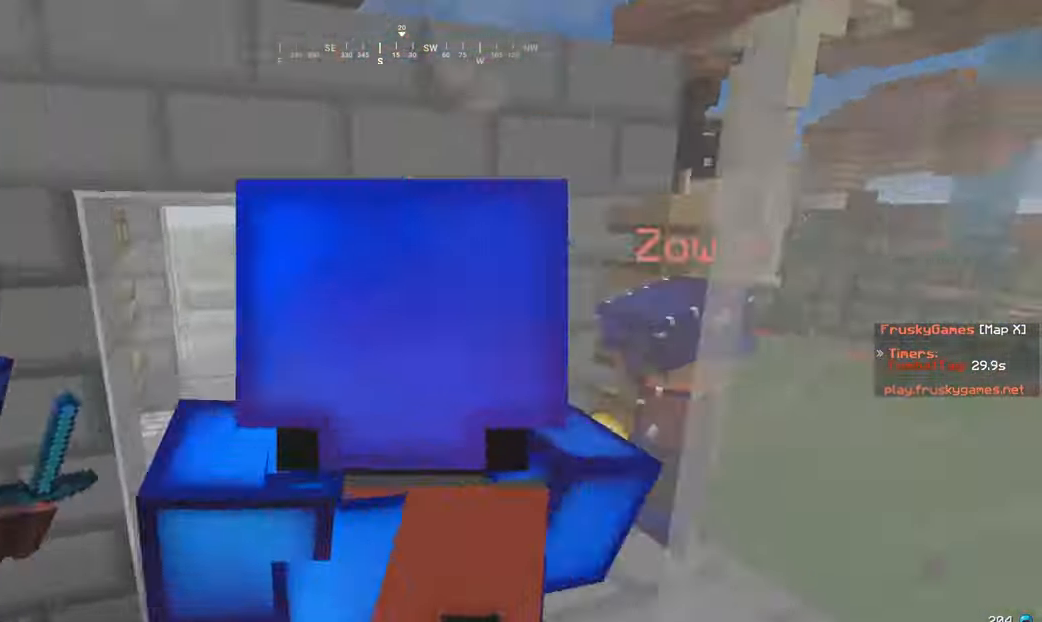
{"keys": [], "mouse": ["left", "right"], "events": [[50, "mouse_right", "up"], [116, "mouse_right", "down"], [183, "mouse_right", "up"], [266, "mouse_right", "down"], [333, "mouse_right", "up"], [416, "mouse_right", "down"]]}
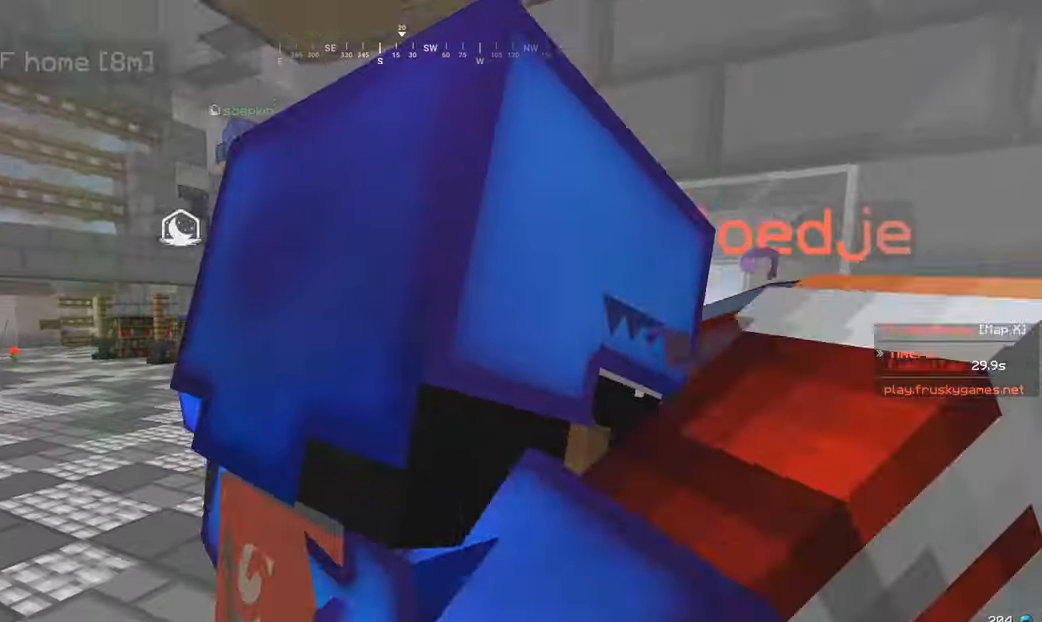
{"keys": [], "mouse": ["left"], "events": [[200, "mouse_left", "up"], [200, "mouse_right", "up"], [266, "mouse_left", "down"], [266, "mouse_right", "down"], [333, "mouse_right", "up"], [350, "mouse_left", "up"], [416, "mouse_left", "down"], [416, "mouse_right", "down"], [483, "mouse_right", "up"]]}
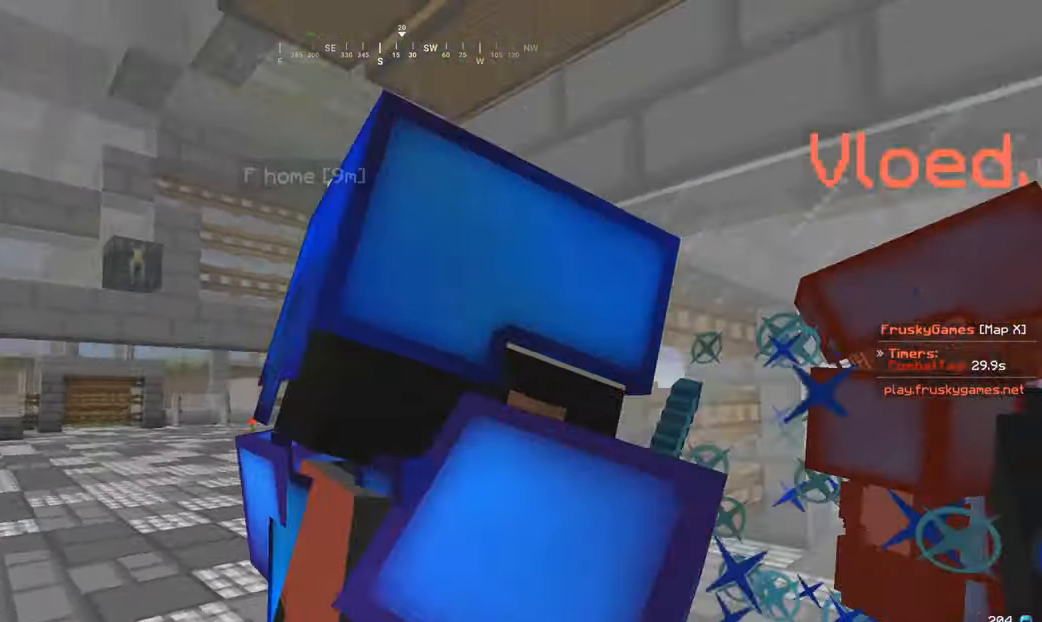
{"keys": [], "mouse": ["left", "right"], "events": [[83, "mouse_right", "down"], [133, "mouse_right", "up"], [216, "mouse_right", "down"], [316, "mouse_right", "up"], [383, "mouse_right", "down"]]}
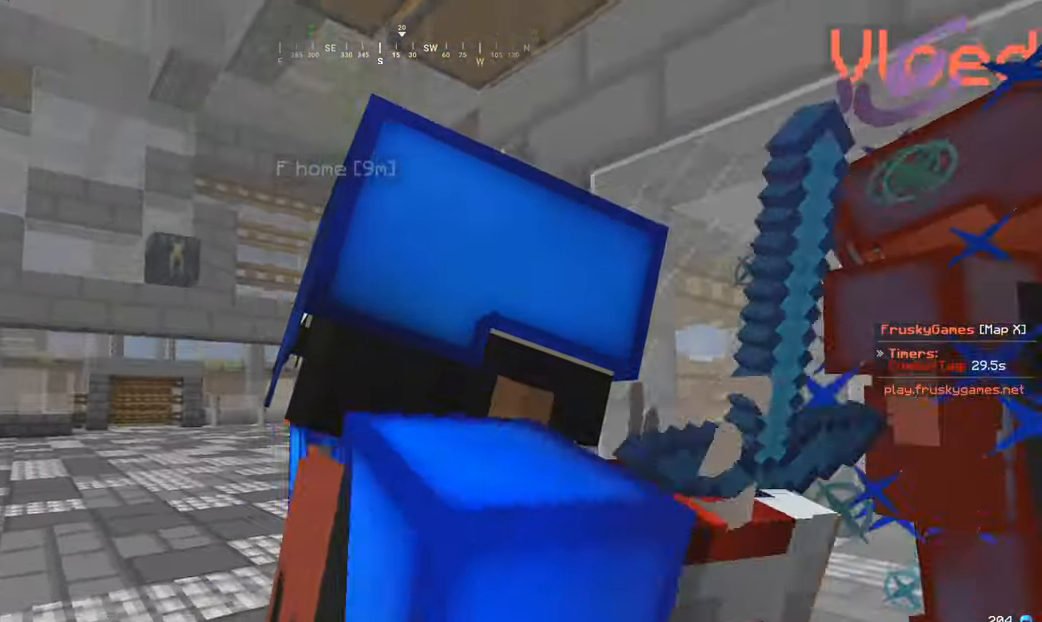
{"keys": [], "mouse": [], "events": [[300, "mouse_right", "up"], [366, "mouse_right", "down"], [433, "mouse_left", "up"], [433, "mouse_right", "up"]]}
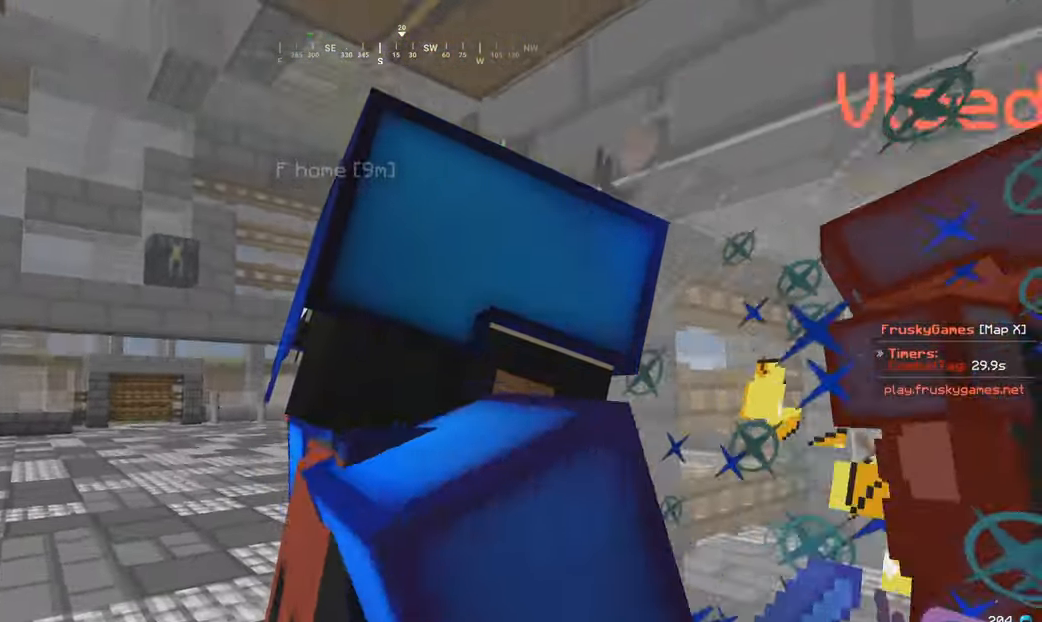
{"keys": [], "mouse": ["left"], "events": [[16, "mouse_left", "down"], [16, "mouse_right", "down"], [83, "mouse_left", "up"], [83, "mouse_right", "up"], [166, "mouse_left", "down"], [166, "mouse_right", "down"], [250, "mouse_left", "up"], [250, "mouse_right", "up"], [333, "mouse_right", "down"], [466, "mouse_left", "down"], [500, "mouse_right", "up"]]}
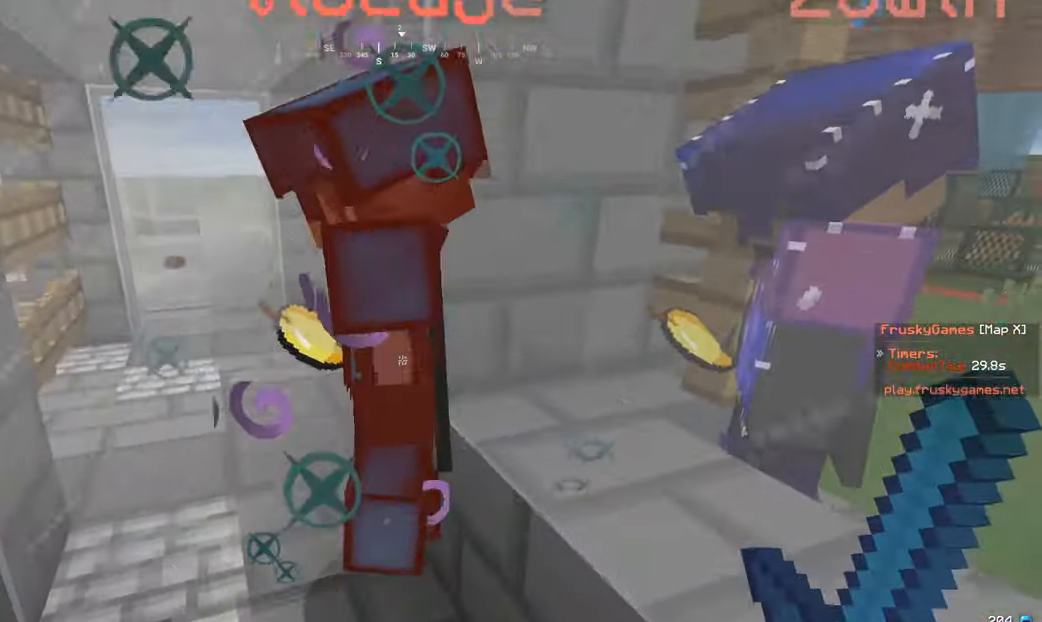
{"keys": [], "mouse": [], "events": [[116, "mouse_right", "down"], [216, "s", "down"], [250, "mouse_left", "up"], [250, "mouse_right", "up"], [416, "s", "up"]]}
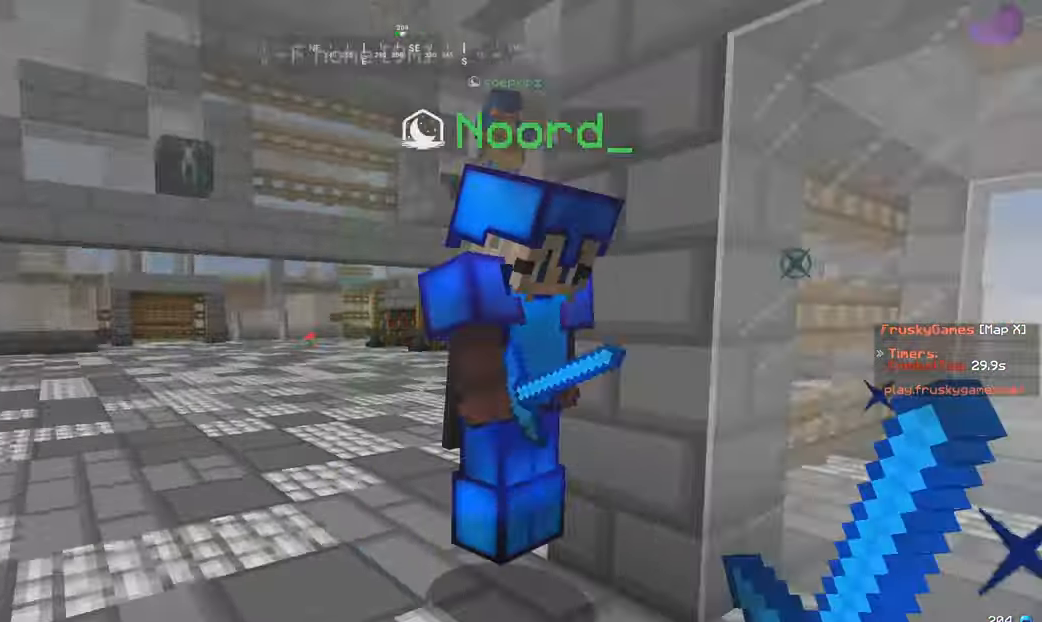
{"keys": [], "mouse": ["left"], "events": [[116, "mouse_left", "down"], [166, "s", "down"], [433, "s", "up"]]}
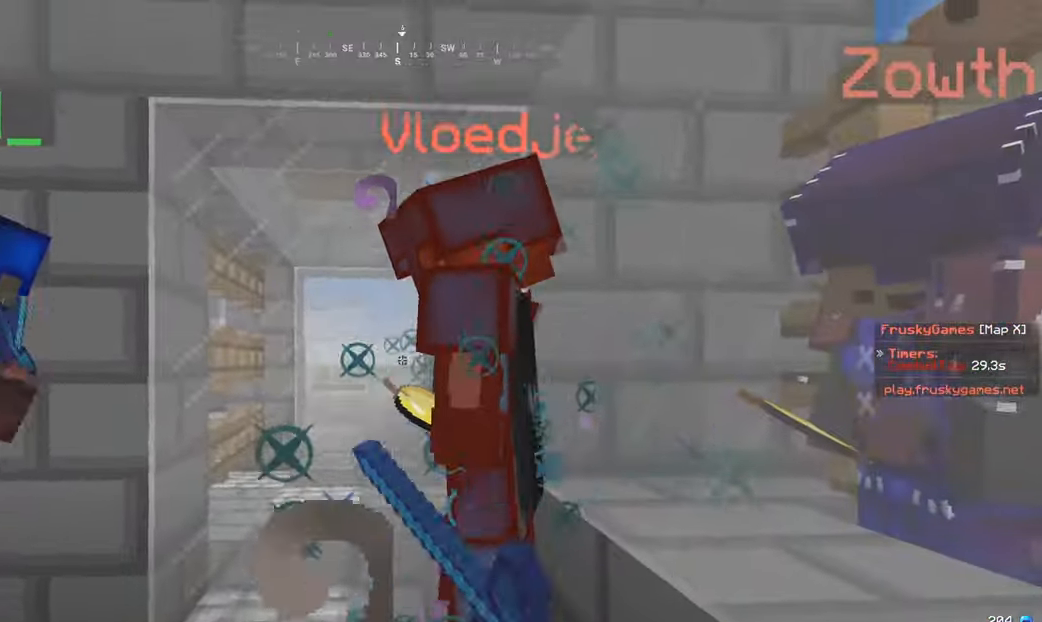
{"keys": [], "mouse": ["left"], "events": [[116, "d", "down"], [183, "d", "up"]]}